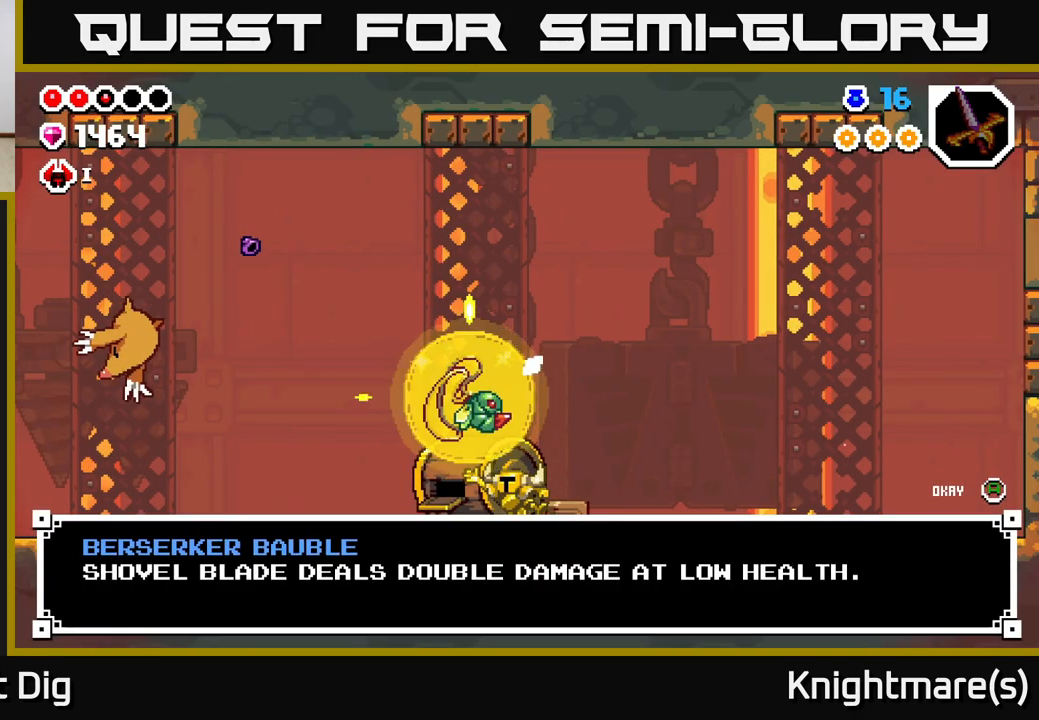
Gameplay with a controller (Xbox layout); each line is a JSON object with the inputs held at the frame after it. "events" lists button and stick changes between this image and that frame as [ms after this image, input, new state], when the widget could be followed in between.
{"buttons": [], "left_stick": "left", "right_stick": "center", "events": [[33, "left_stick", "center"], [67, "A", "down"], [100, "left_stick", "left"], [150, "A", "up"], [300, "A", "down"], [383, "A", "up"]]}
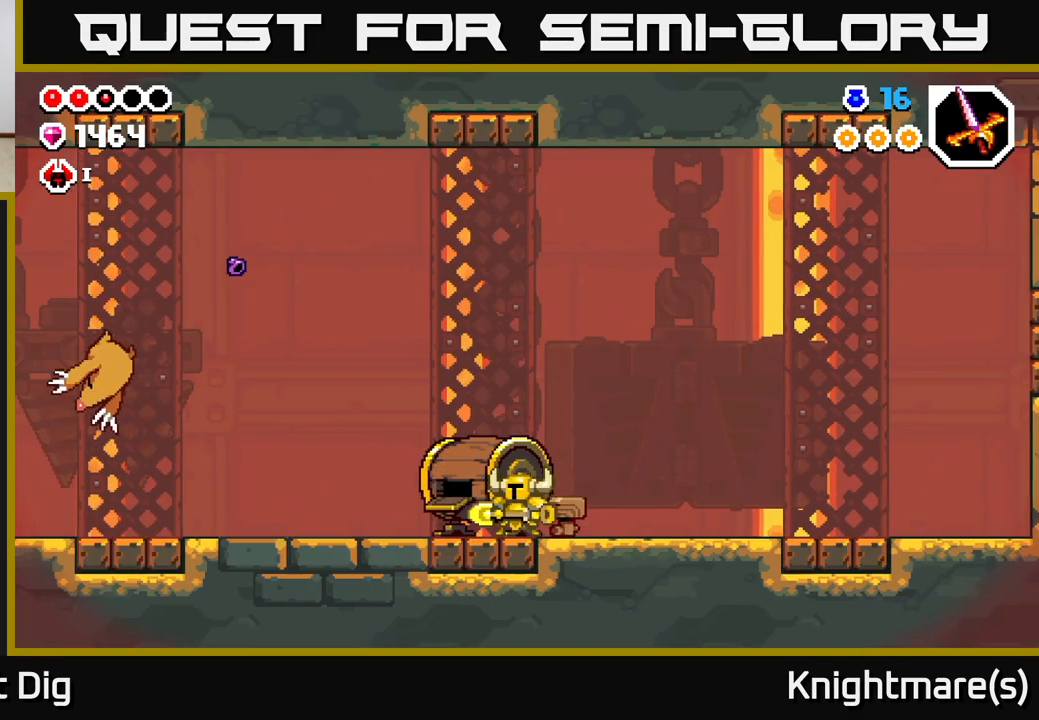
{"buttons": [], "left_stick": "left", "right_stick": "center", "events": [[317, "A", "down"], [383, "A", "up"]]}
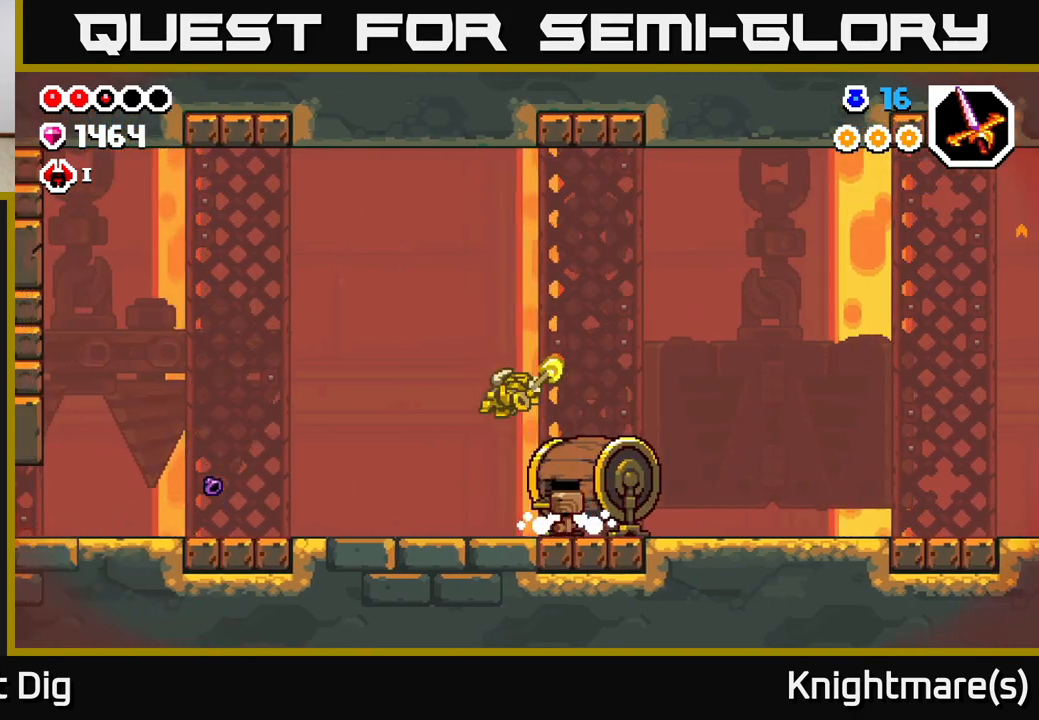
{"buttons": [], "left_stick": "left", "right_stick": "center", "events": []}
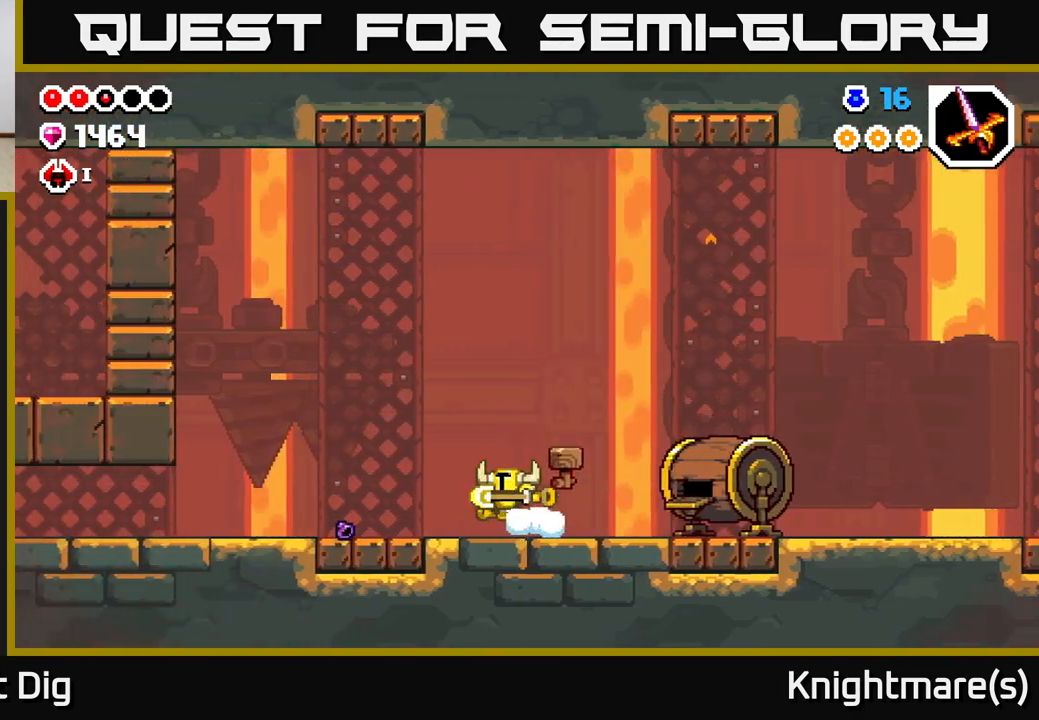
{"buttons": [], "left_stick": "left", "right_stick": "center", "events": []}
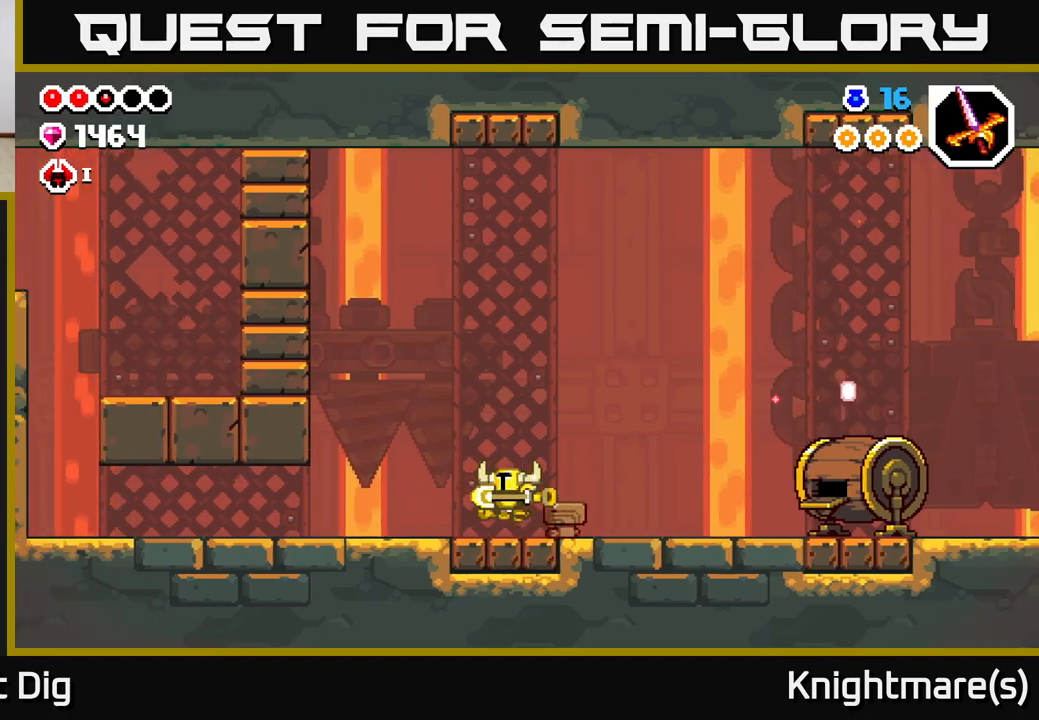
{"buttons": [], "left_stick": "left", "right_stick": "center", "events": []}
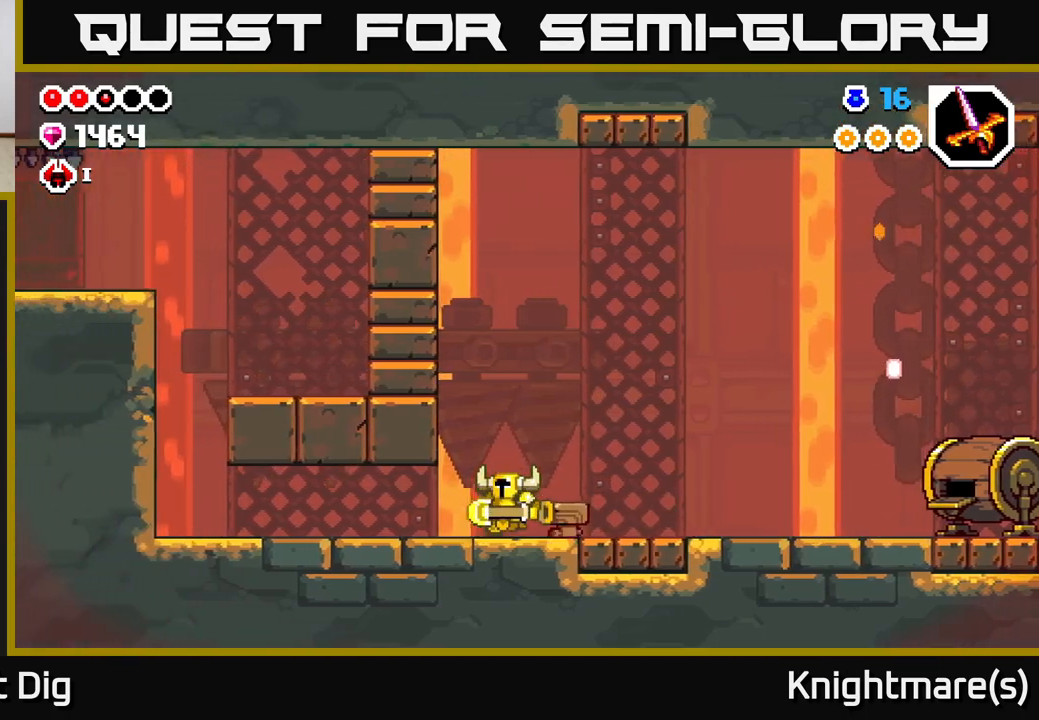
{"buttons": [], "left_stick": "left", "right_stick": "center", "events": []}
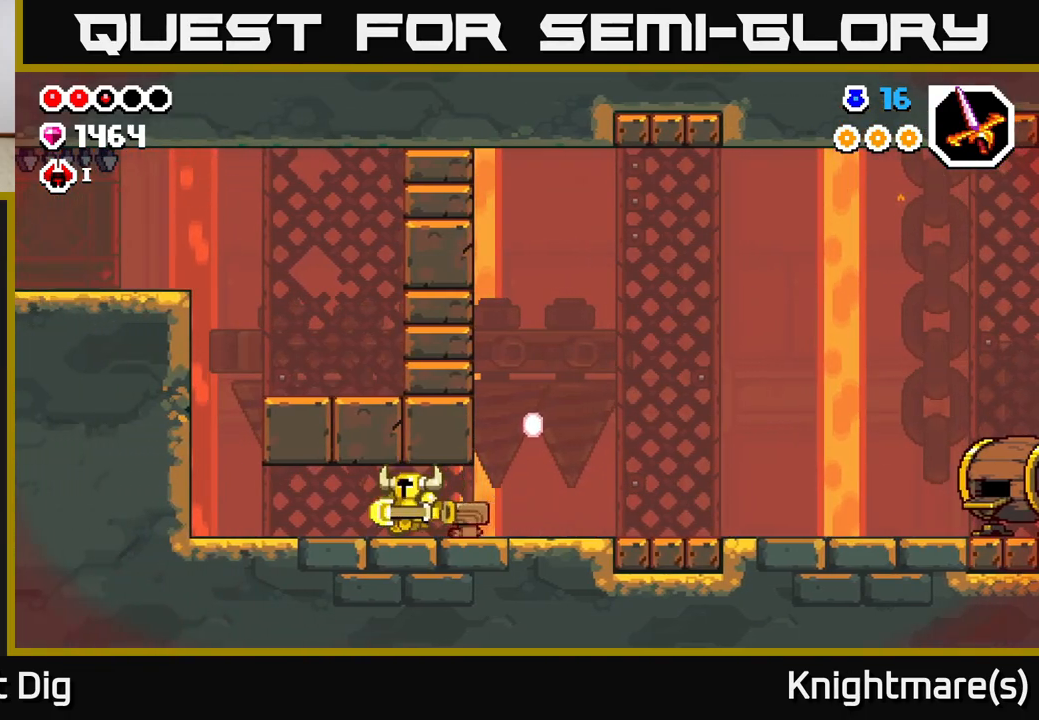
{"buttons": [], "left_stick": "left", "right_stick": "center", "events": []}
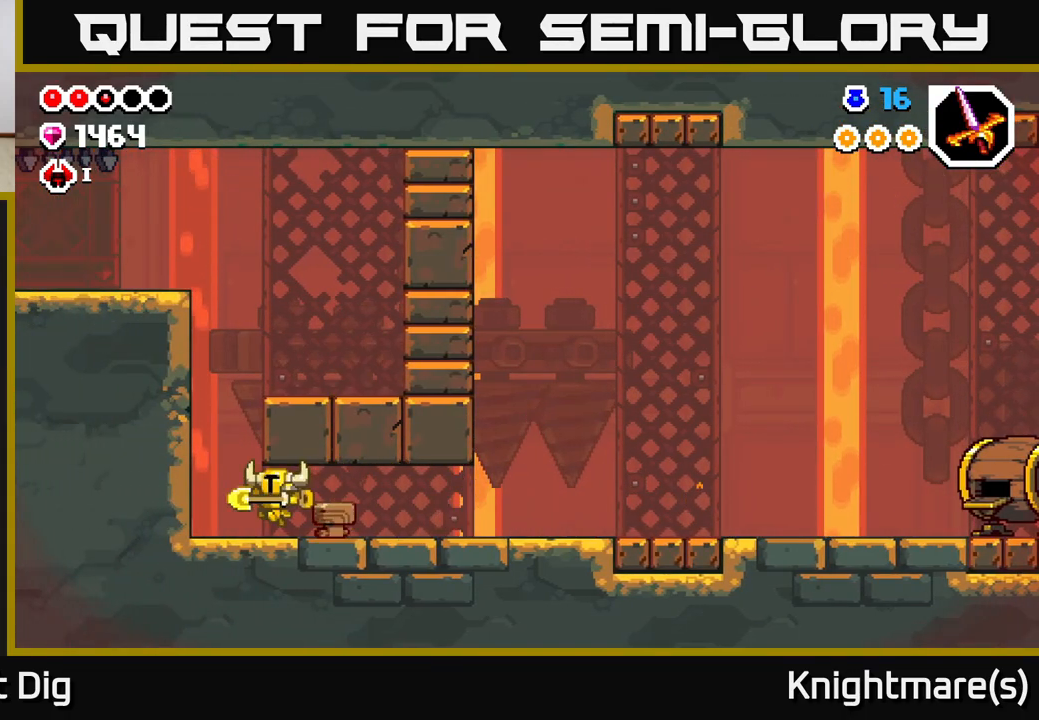
{"buttons": [], "left_stick": "right", "right_stick": "center", "events": [[233, "A", "down"], [267, "left_stick", "center"], [333, "left_stick", "right"], [433, "A", "up"]]}
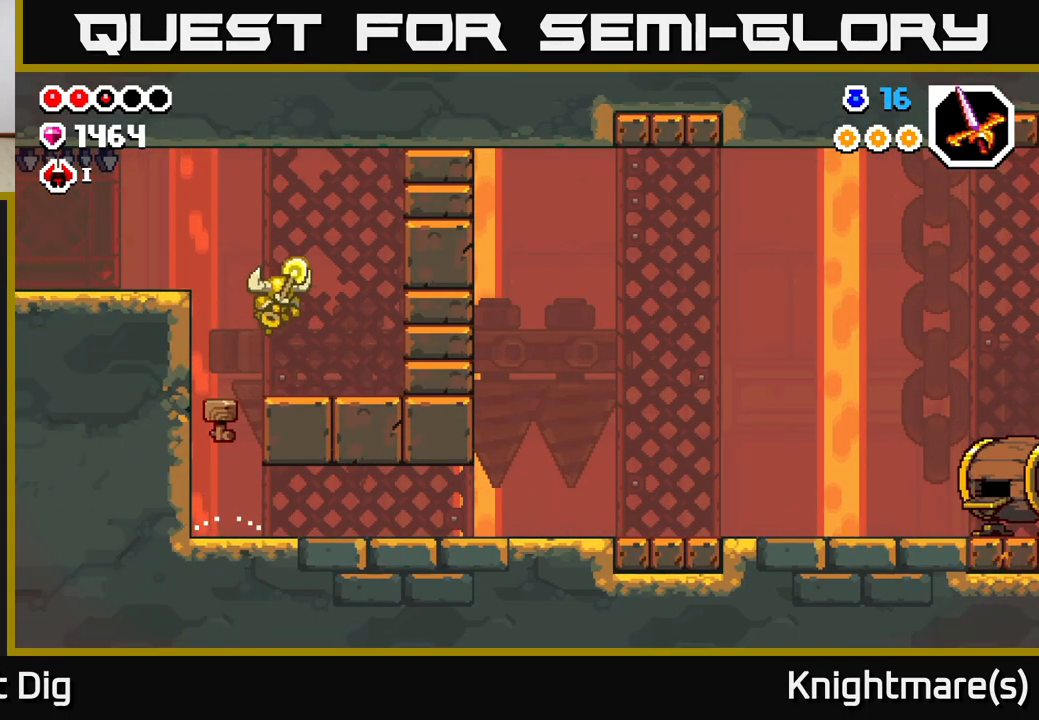
{"buttons": ["A"], "left_stick": "left", "right_stick": "center", "events": [[233, "left_stick", "left"], [350, "A", "down"]]}
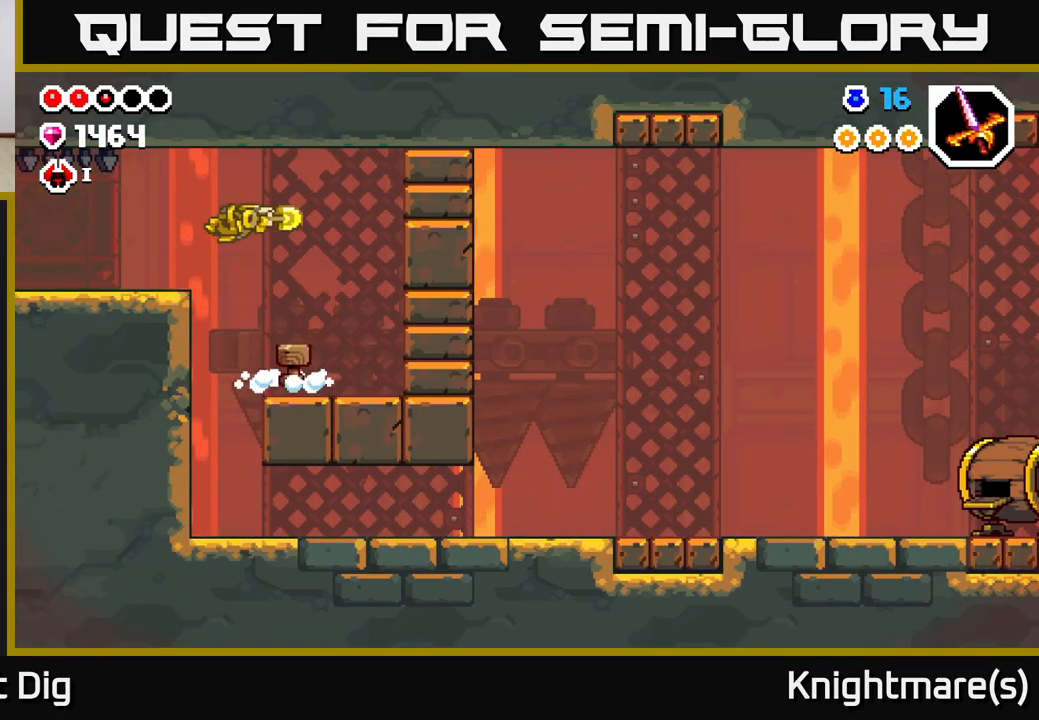
{"buttons": [], "left_stick": "left", "right_stick": "center", "events": [[67, "A", "up"]]}
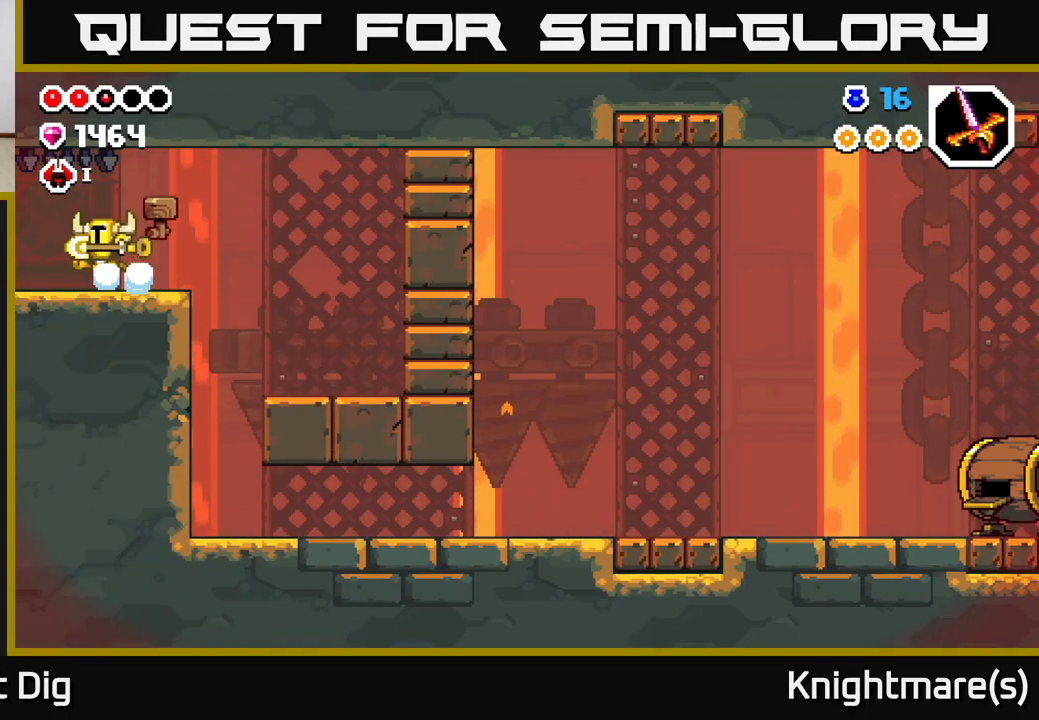
{"buttons": [], "left_stick": "left", "right_stick": "center", "events": [[300, "left_stick", "center"], [433, "left_stick", "left"]]}
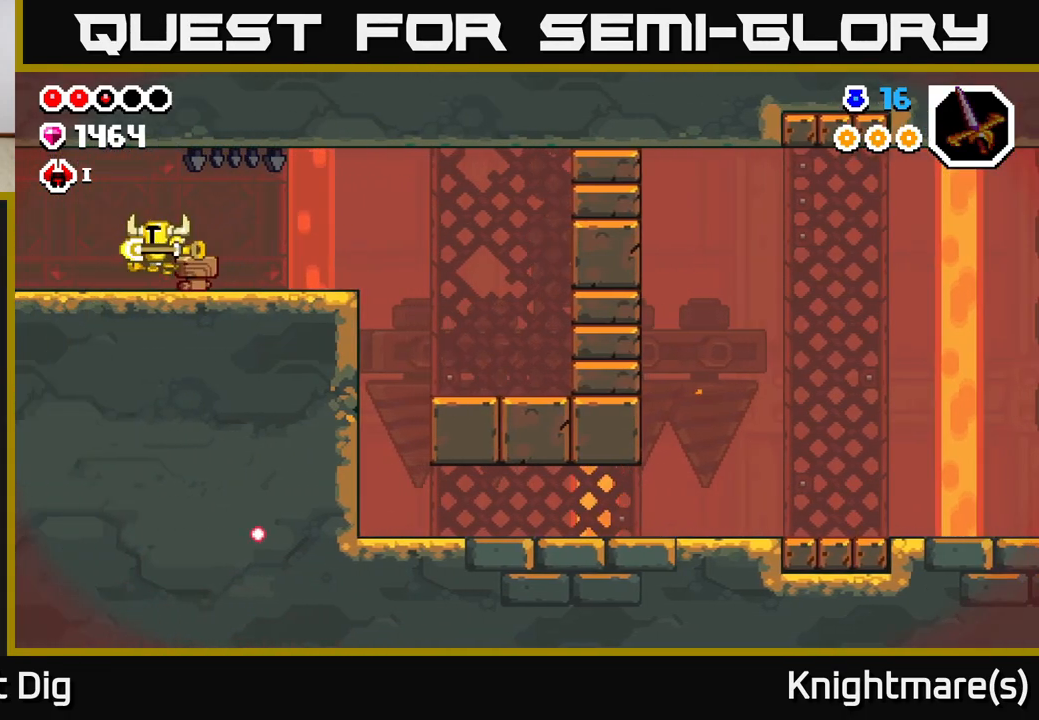
{"buttons": [], "left_stick": "left", "right_stick": "center", "events": []}
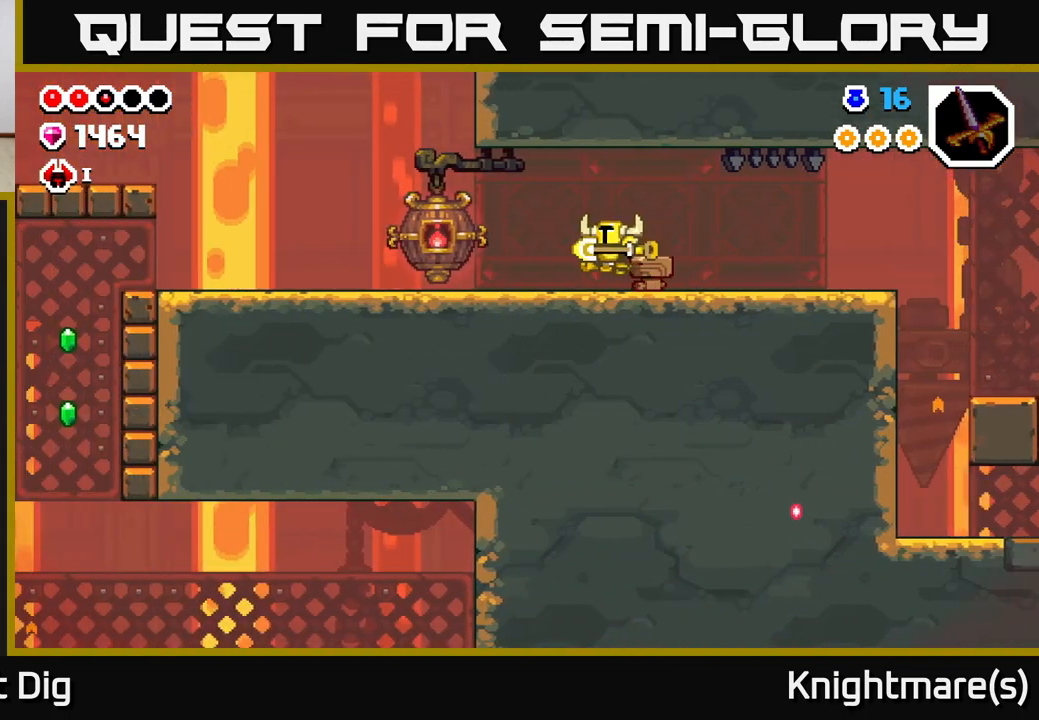
{"buttons": [], "left_stick": "left", "right_stick": "center", "events": []}
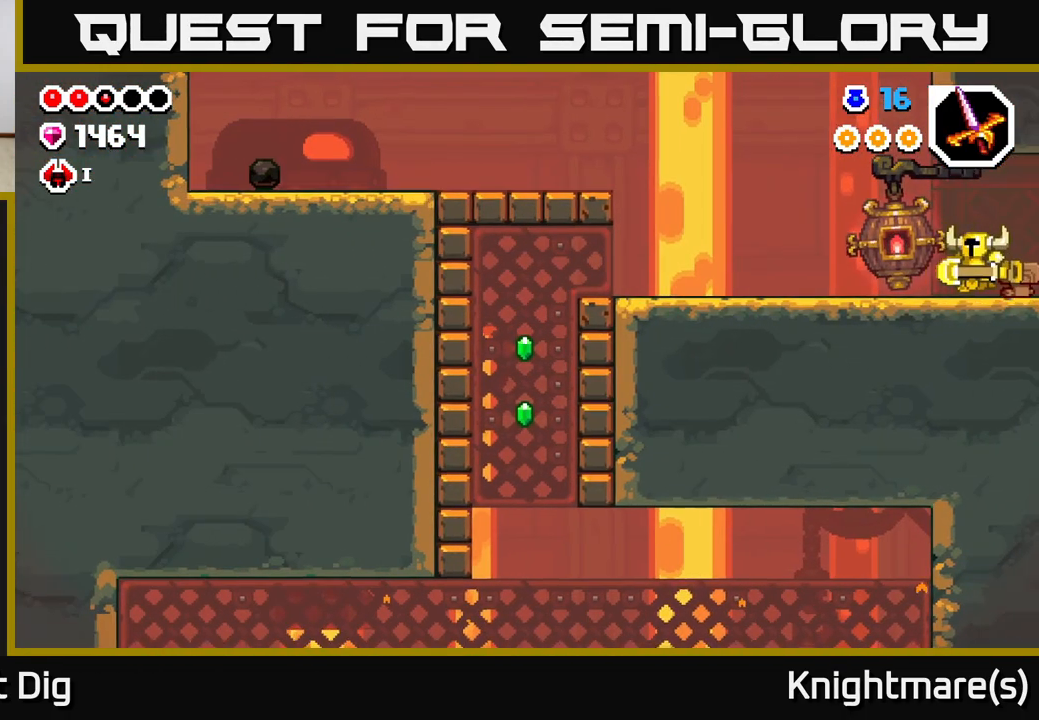
{"buttons": [], "left_stick": "left", "right_stick": "center", "events": []}
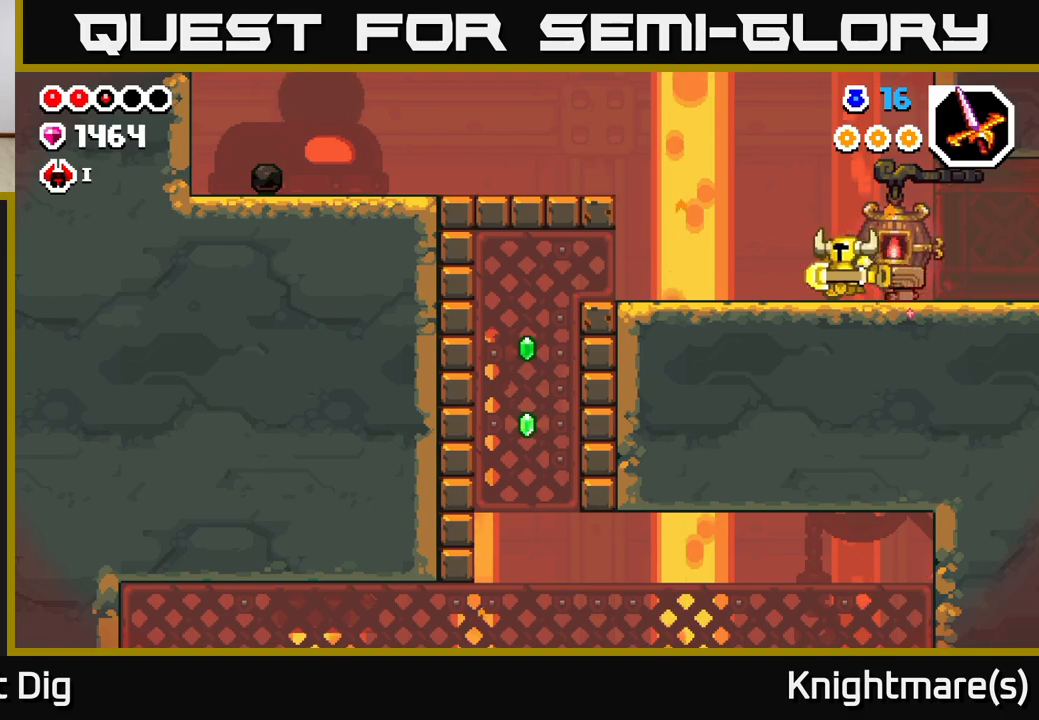
{"buttons": [], "left_stick": "left", "right_stick": "center", "events": []}
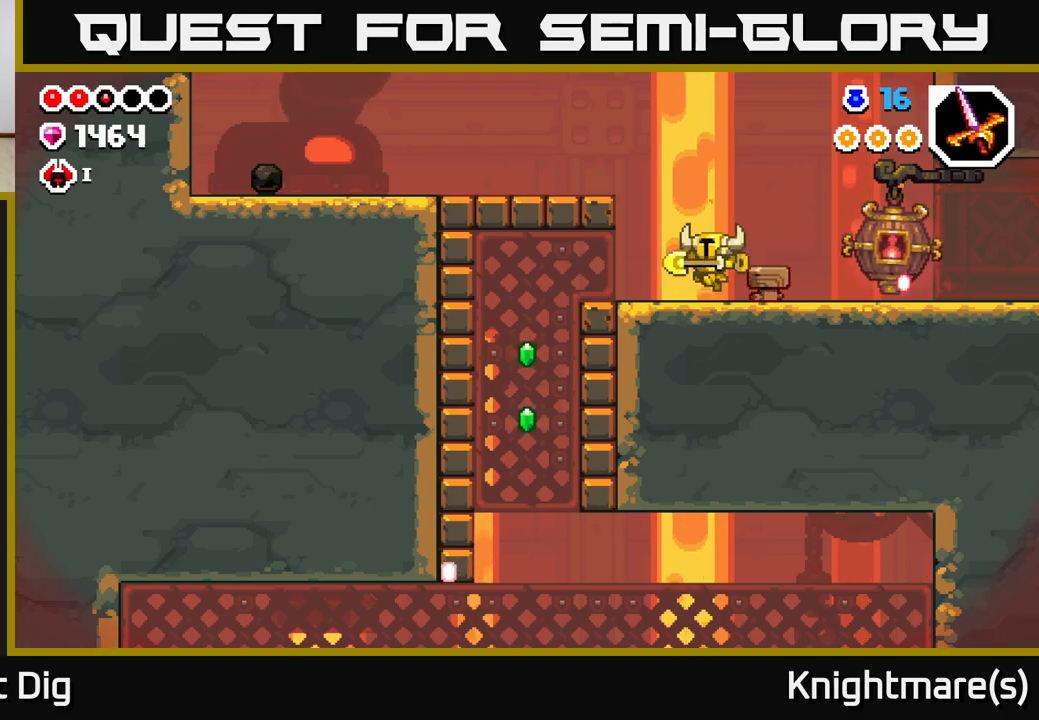
{"buttons": [], "left_stick": "left", "right_stick": "center", "events": []}
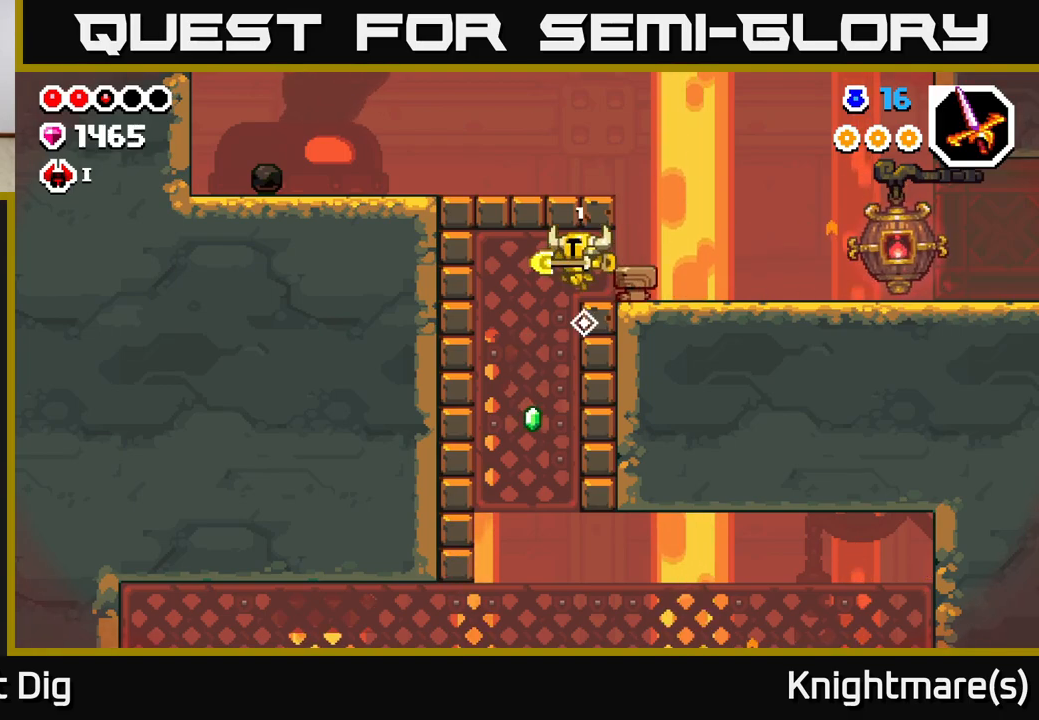
{"buttons": [], "left_stick": "down", "right_stick": "center", "events": [[400, "left_stick", "down"]]}
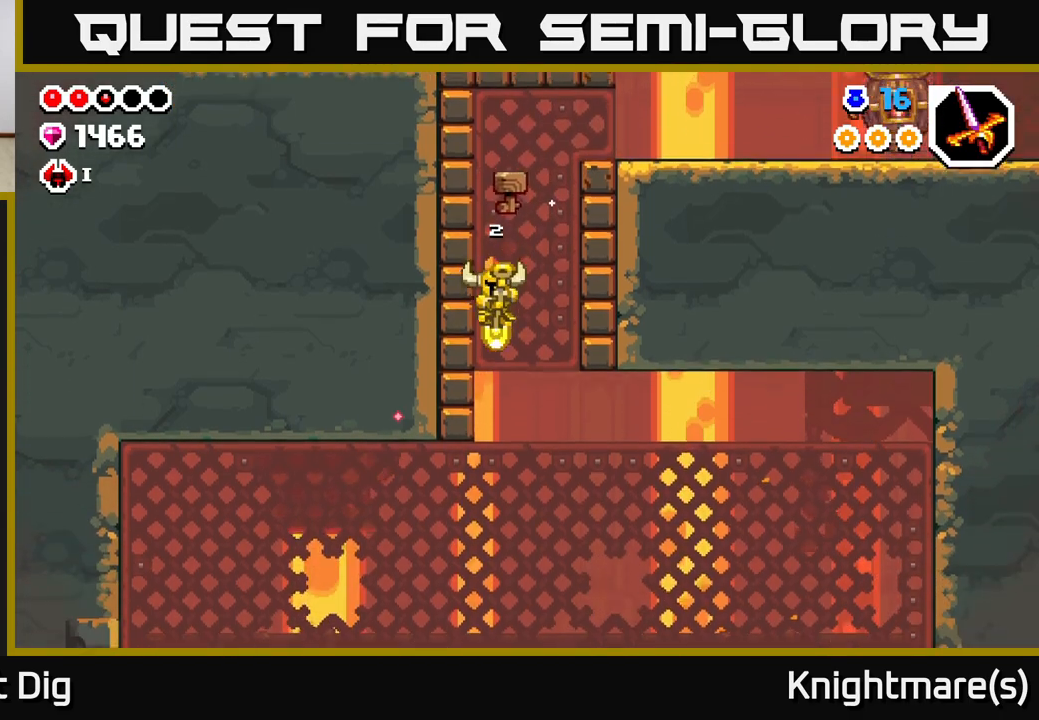
{"buttons": [], "left_stick": "right", "right_stick": "center", "events": [[350, "left_stick", "down-right"], [500, "left_stick", "right"]]}
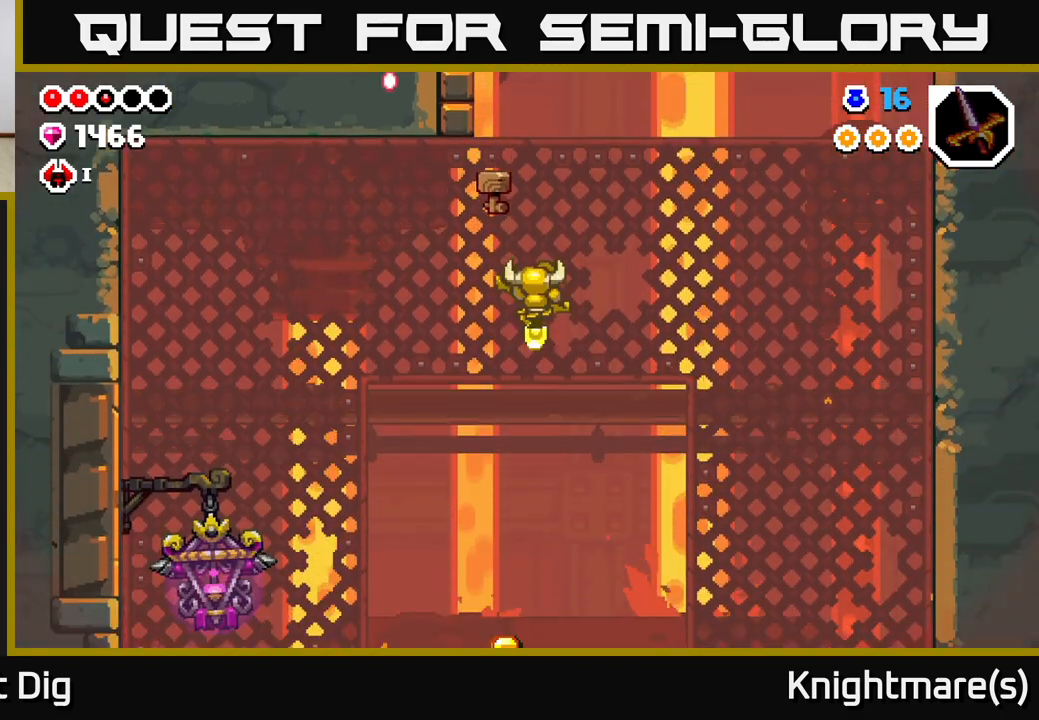
{"buttons": [], "left_stick": "center", "right_stick": "center", "events": [[133, "left_stick", "left"], [333, "left_stick", "center"]]}
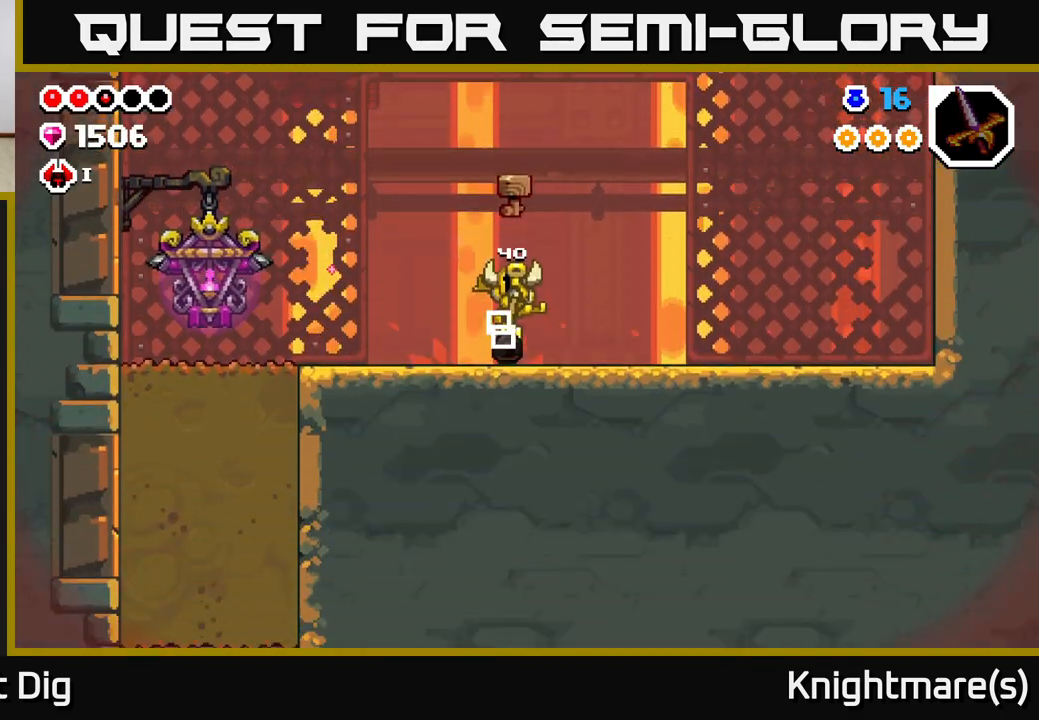
{"buttons": [], "left_stick": "left", "right_stick": "center", "events": [[217, "left_stick", "left"]]}
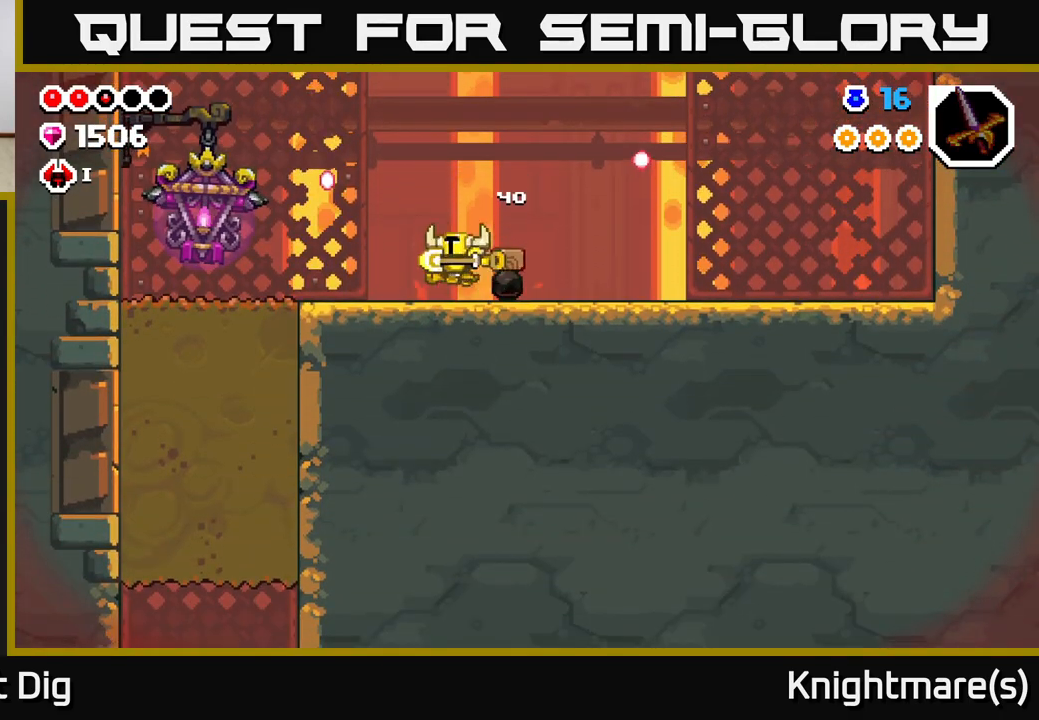
{"buttons": [], "left_stick": "center", "right_stick": "center", "events": [[117, "left_stick", "center"]]}
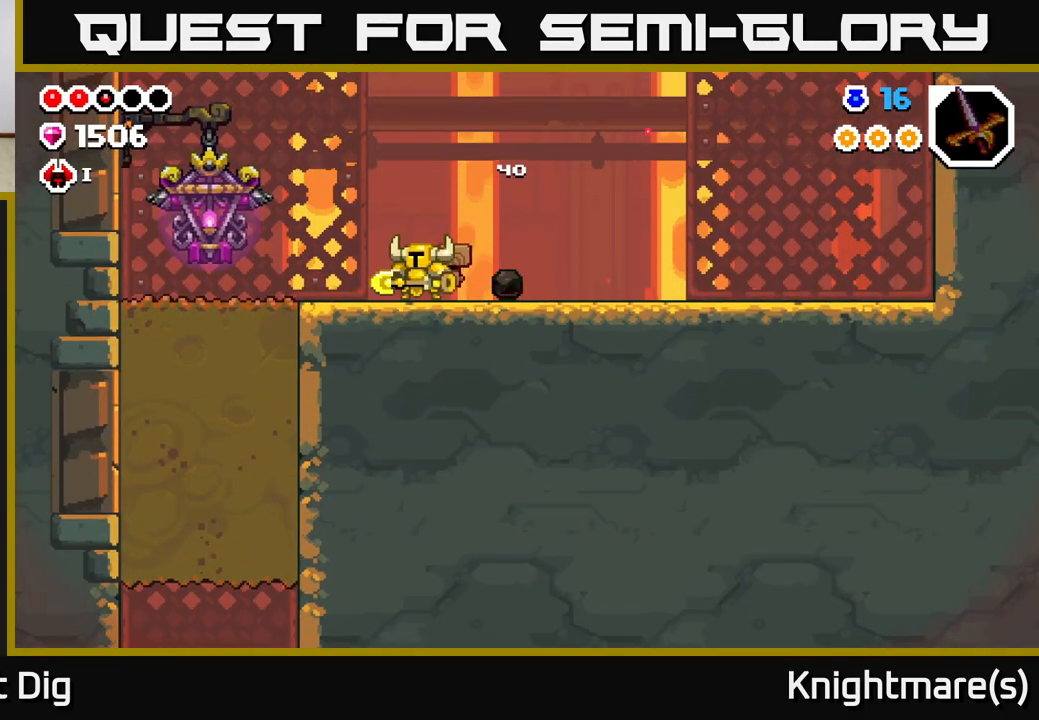
{"buttons": [], "left_stick": "left", "right_stick": "center", "events": [[117, "left_stick", "left"]]}
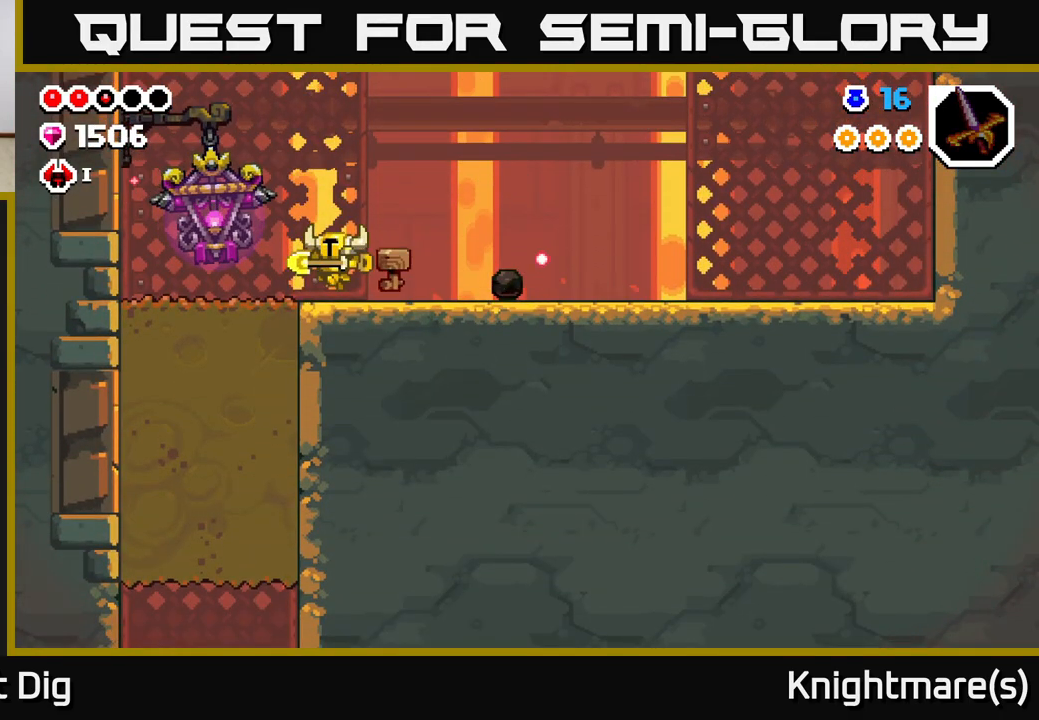
{"buttons": ["X"], "left_stick": "down", "right_stick": "center", "events": [[350, "left_stick", "down-left"], [500, "X", "down"], [500, "left_stick", "down"]]}
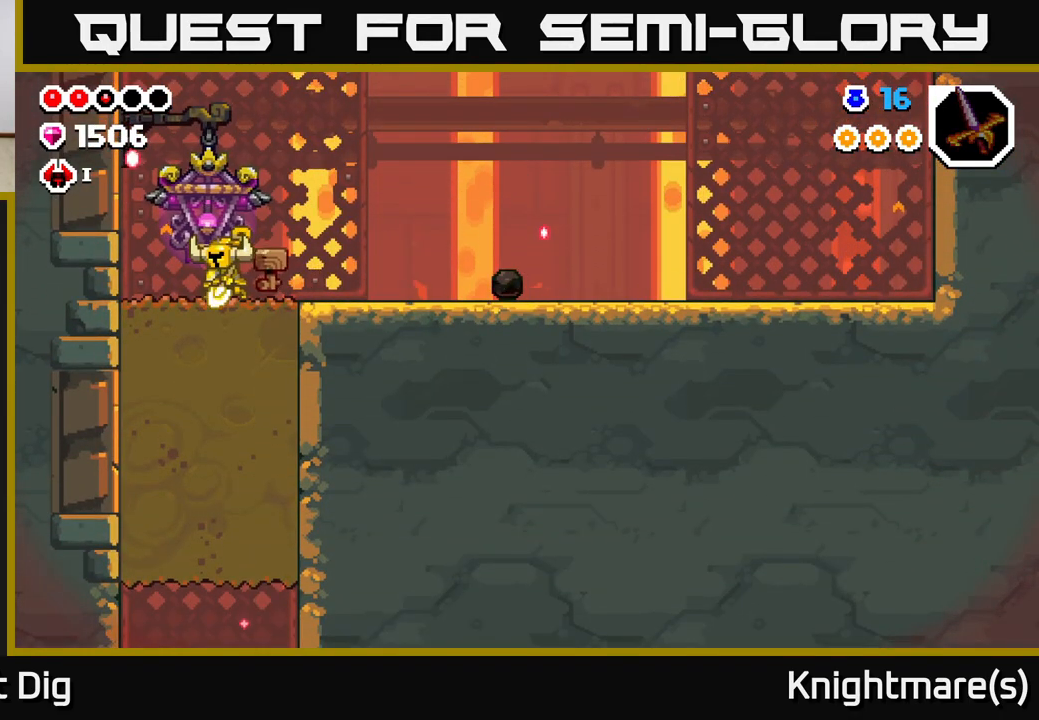
{"buttons": ["X"], "left_stick": "down", "right_stick": "center", "events": [[50, "X", "up"], [150, "X", "down"], [250, "X", "up"], [333, "X", "down"], [417, "X", "up"], [500, "X", "down"]]}
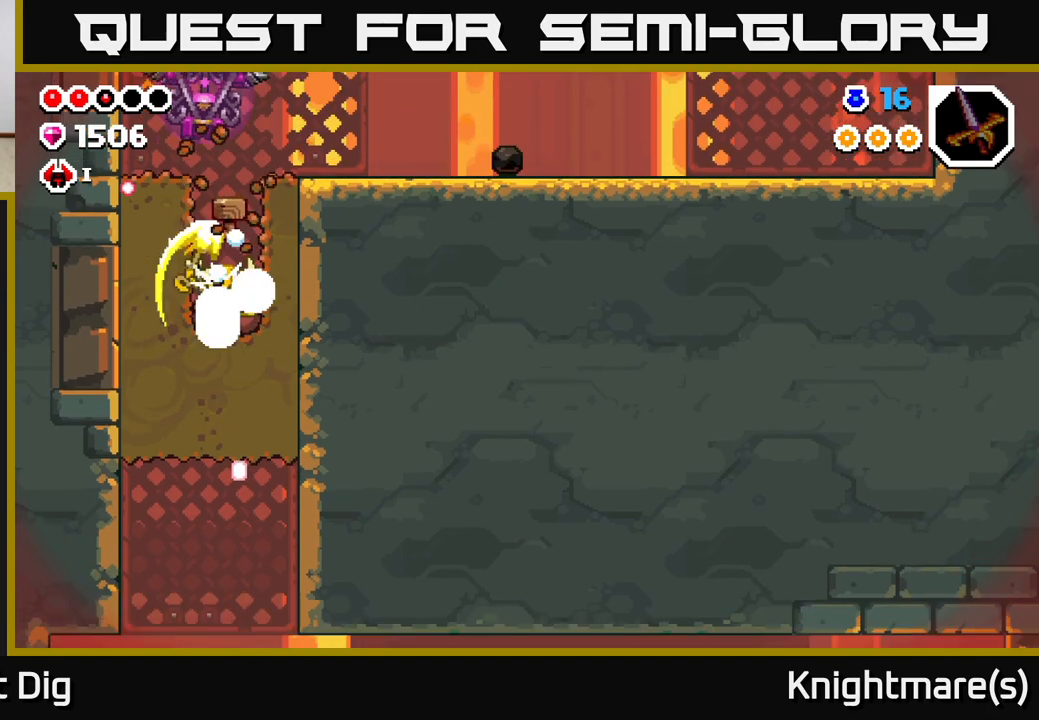
{"buttons": [], "left_stick": "down", "right_stick": "center", "events": [[83, "X", "up"], [167, "X", "down"], [267, "X", "up"], [367, "X", "down"], [500, "X", "up"]]}
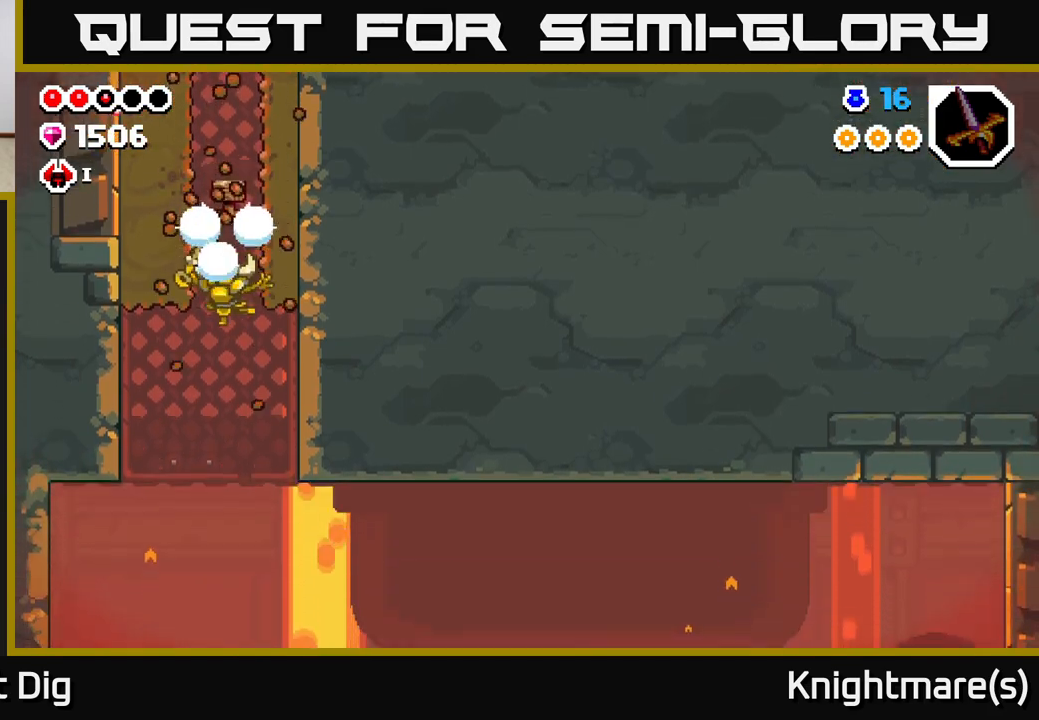
{"buttons": [], "left_stick": "right", "right_stick": "center", "events": [[217, "left_stick", "right"]]}
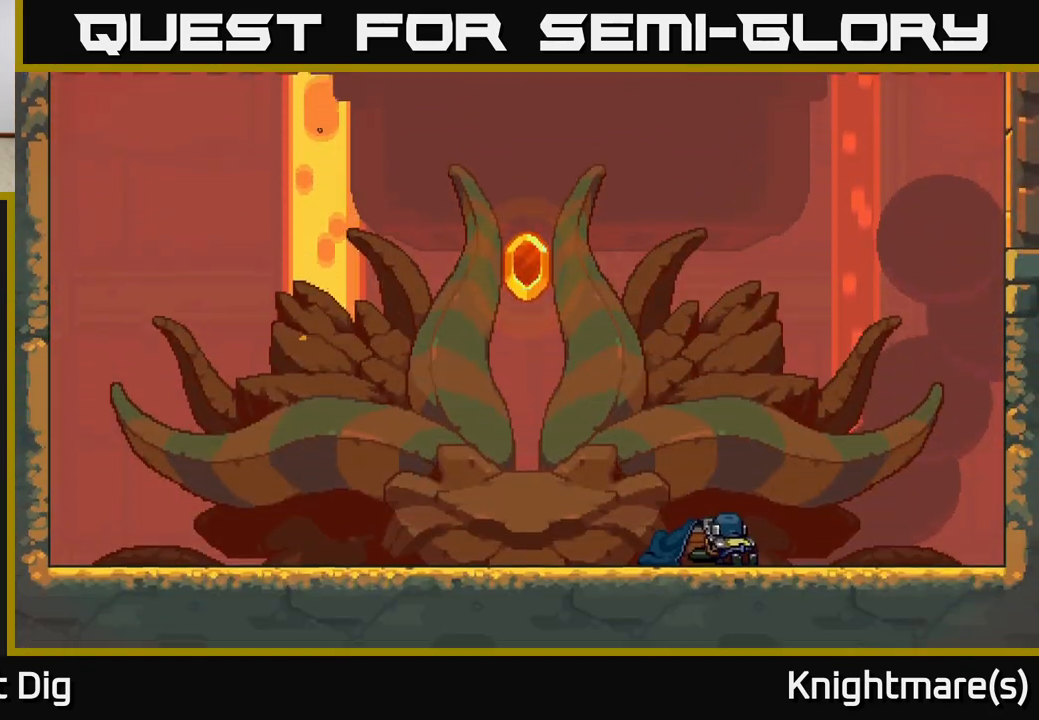
{"buttons": ["START"], "left_stick": "center", "right_stick": "center", "events": [[200, "left_stick", "center"], [233, "START", "down"], [333, "START", "up"], [400, "START", "down"]]}
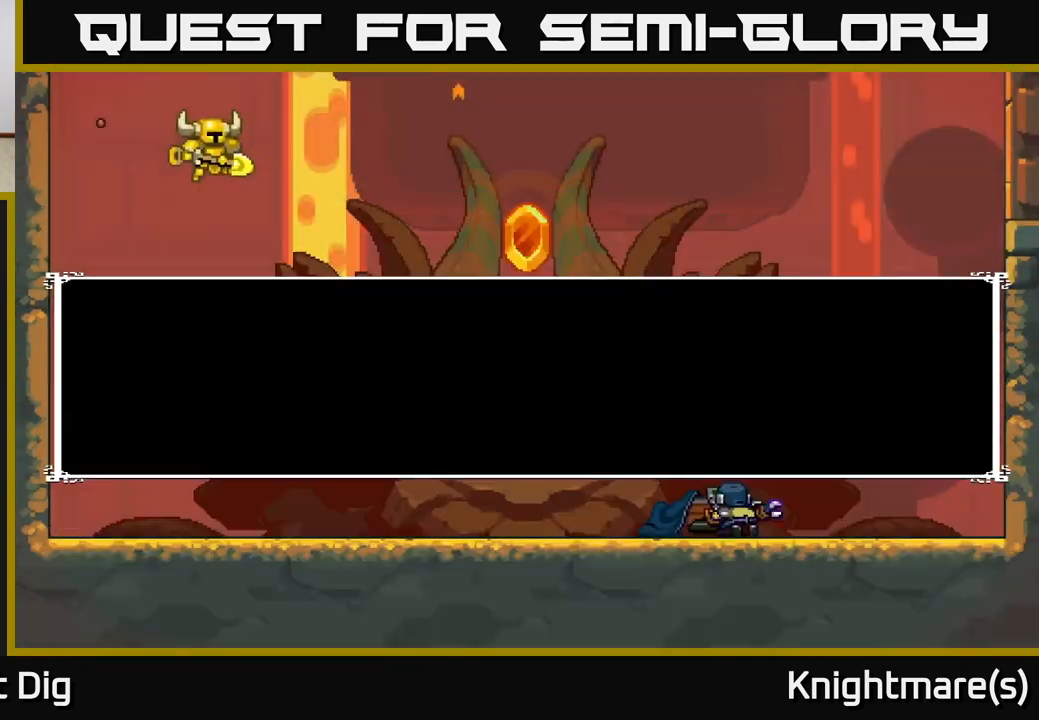
{"buttons": ["START"], "left_stick": "center", "right_stick": "center", "events": [[17, "START", "up"], [133, "START", "down"], [267, "START", "up"], [500, "START", "down"]]}
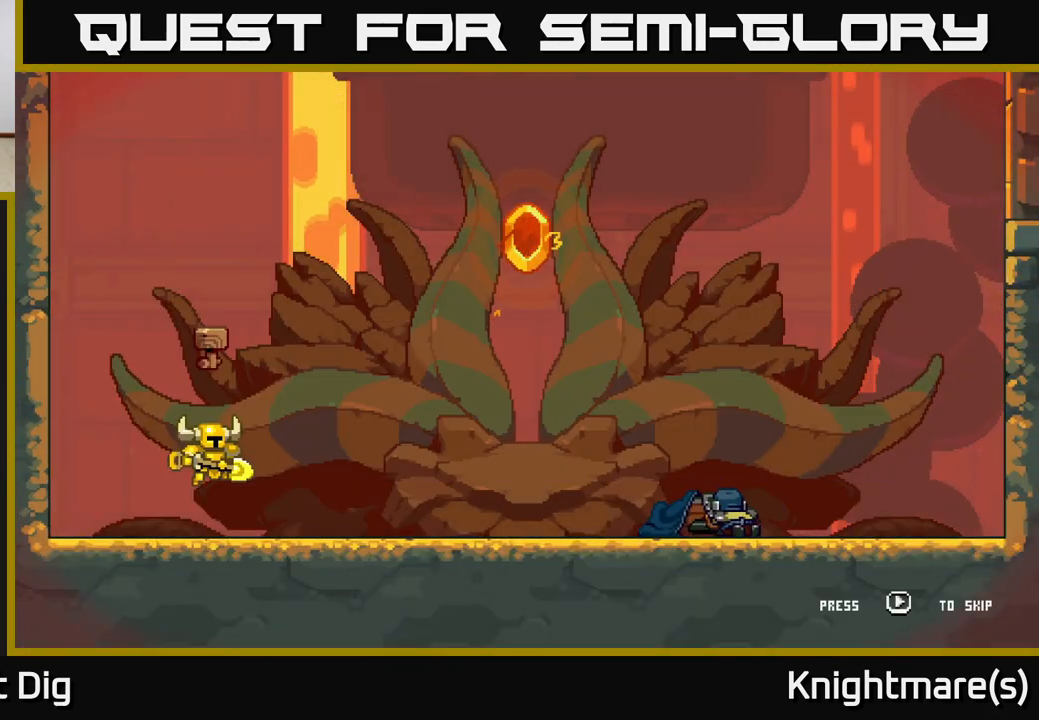
{"buttons": [], "left_stick": "center", "right_stick": "center", "events": [[117, "START", "up"], [233, "START", "down"], [367, "START", "up"]]}